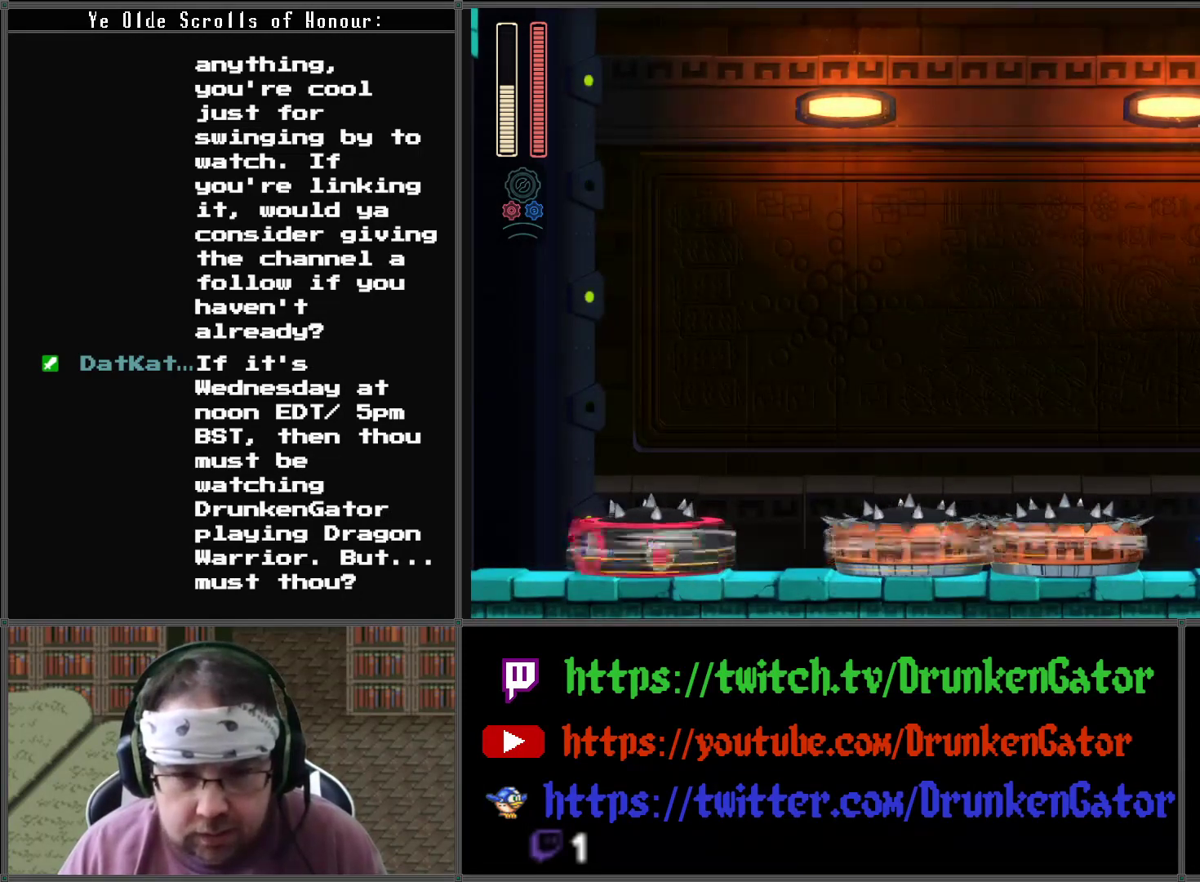
Gameplay with a controller (Xbox layout); each line is a JSON object with the inputs held at the frame after it. "events" lists button and stick changes between this image and that frame as [ms after this image, input, new state], when the widget could be followed in between.
{"buttons": ["X"], "left_stick": "center", "right_stick": "center", "events": []}
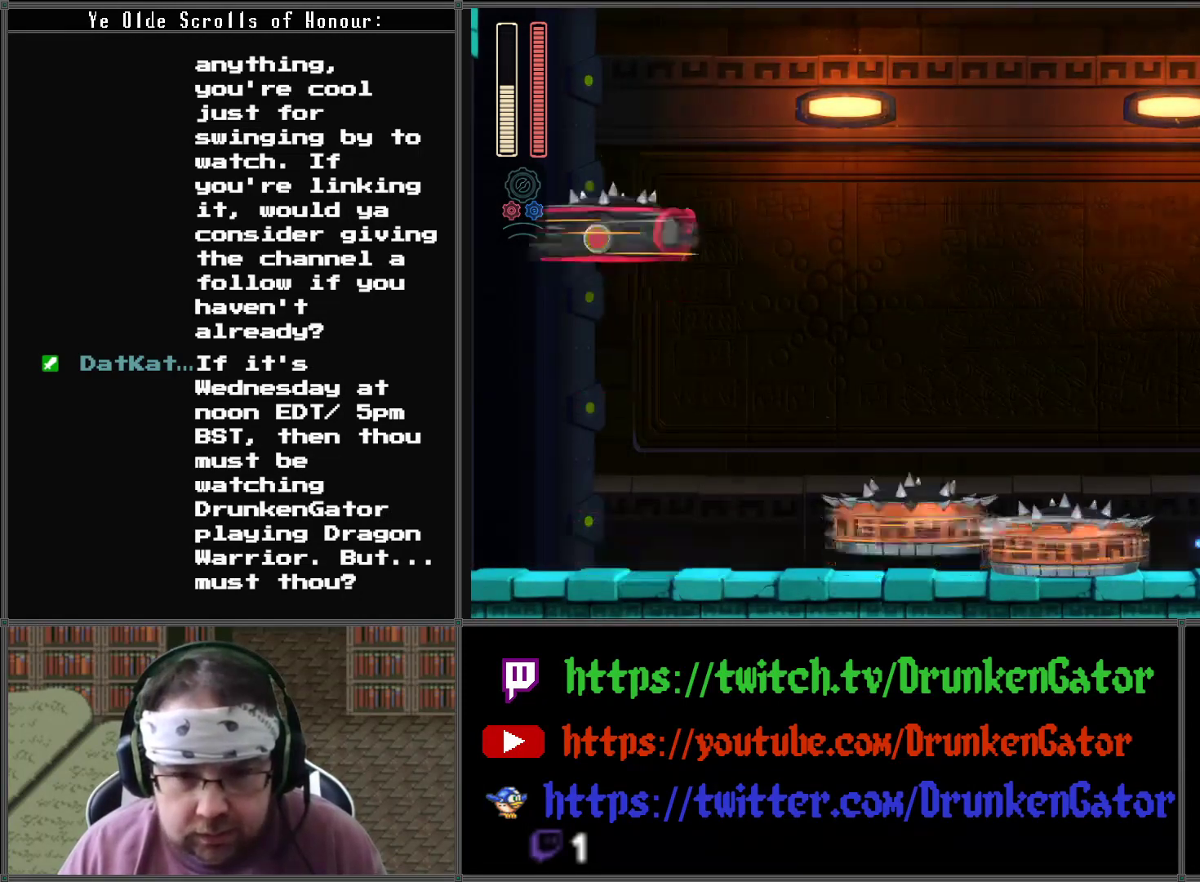
{"buttons": ["X"], "left_stick": "center", "right_stick": "center", "events": []}
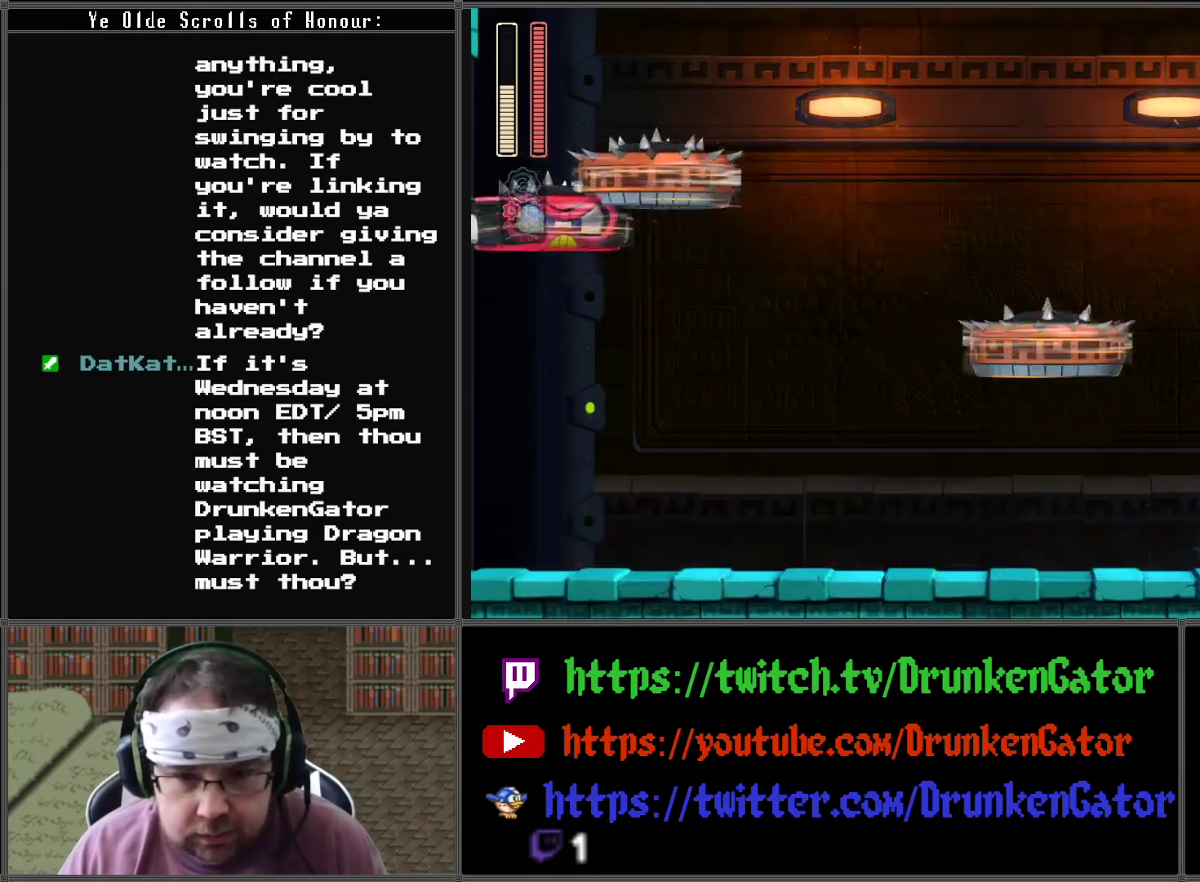
{"buttons": ["X"], "left_stick": "center", "right_stick": "center", "events": []}
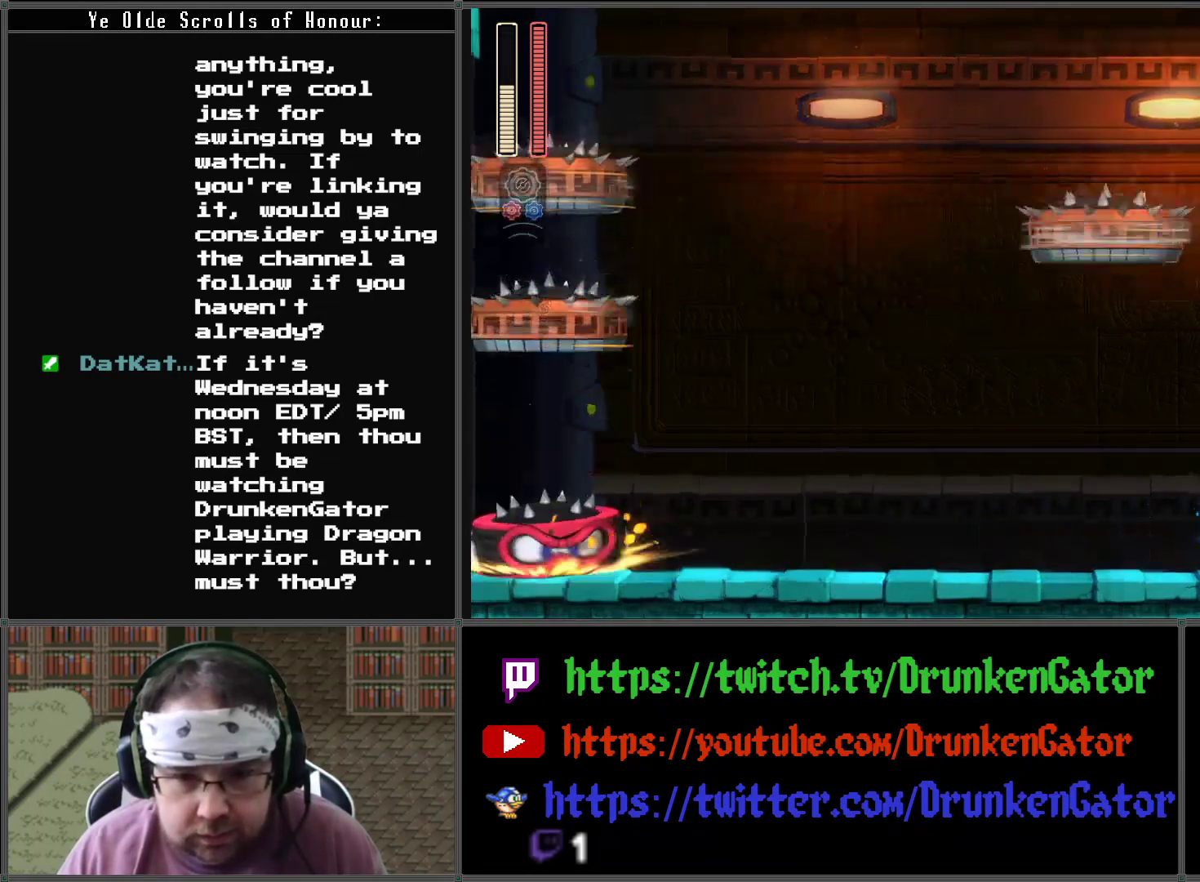
{"buttons": ["X"], "left_stick": "center", "right_stick": "center", "events": [[133, "X", "up"], [200, "X", "down"], [267, "X", "up"], [333, "X", "down"], [400, "X", "up"], [467, "X", "down"]]}
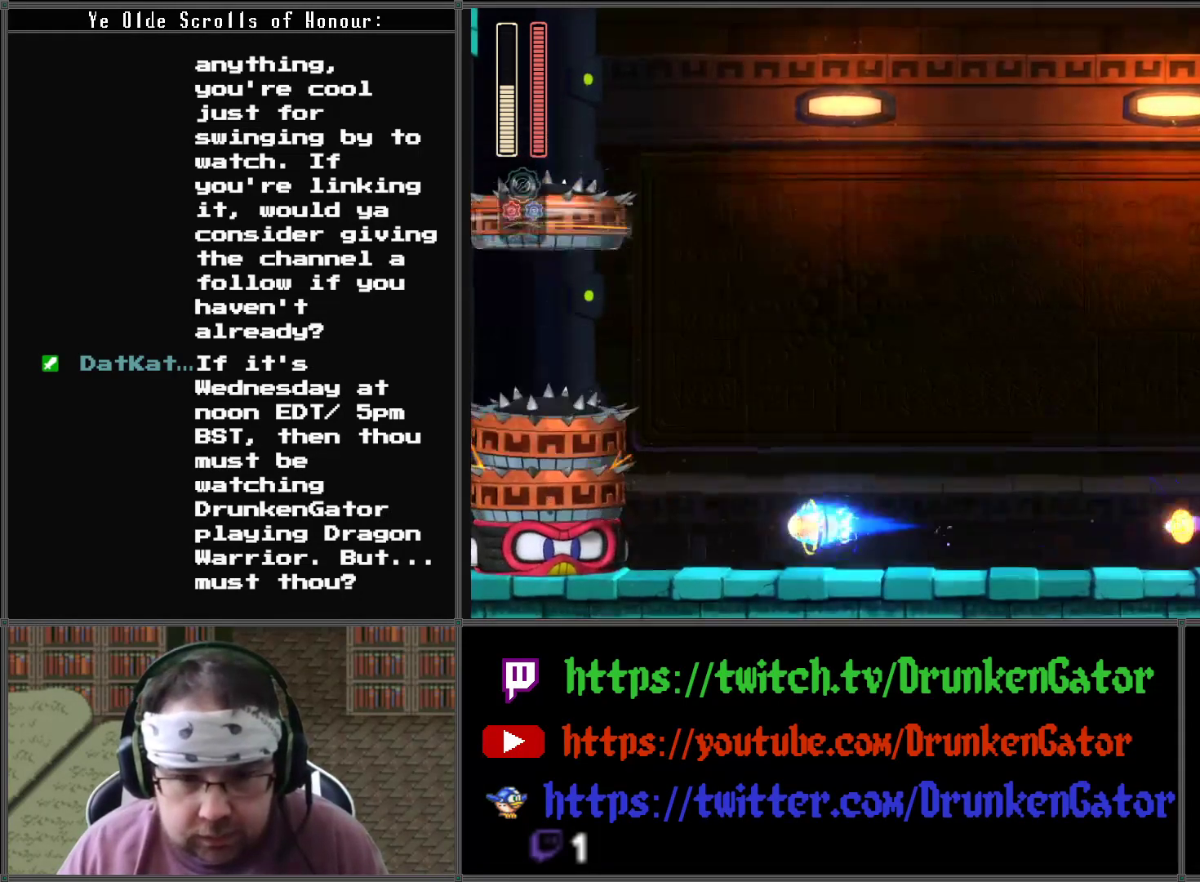
{"buttons": [], "left_stick": "center", "right_stick": "center", "events": [[33, "X", "up"], [133, "X", "down"], [167, "X", "up"], [267, "X", "down"], [333, "X", "up"], [400, "X", "down"], [467, "X", "up"]]}
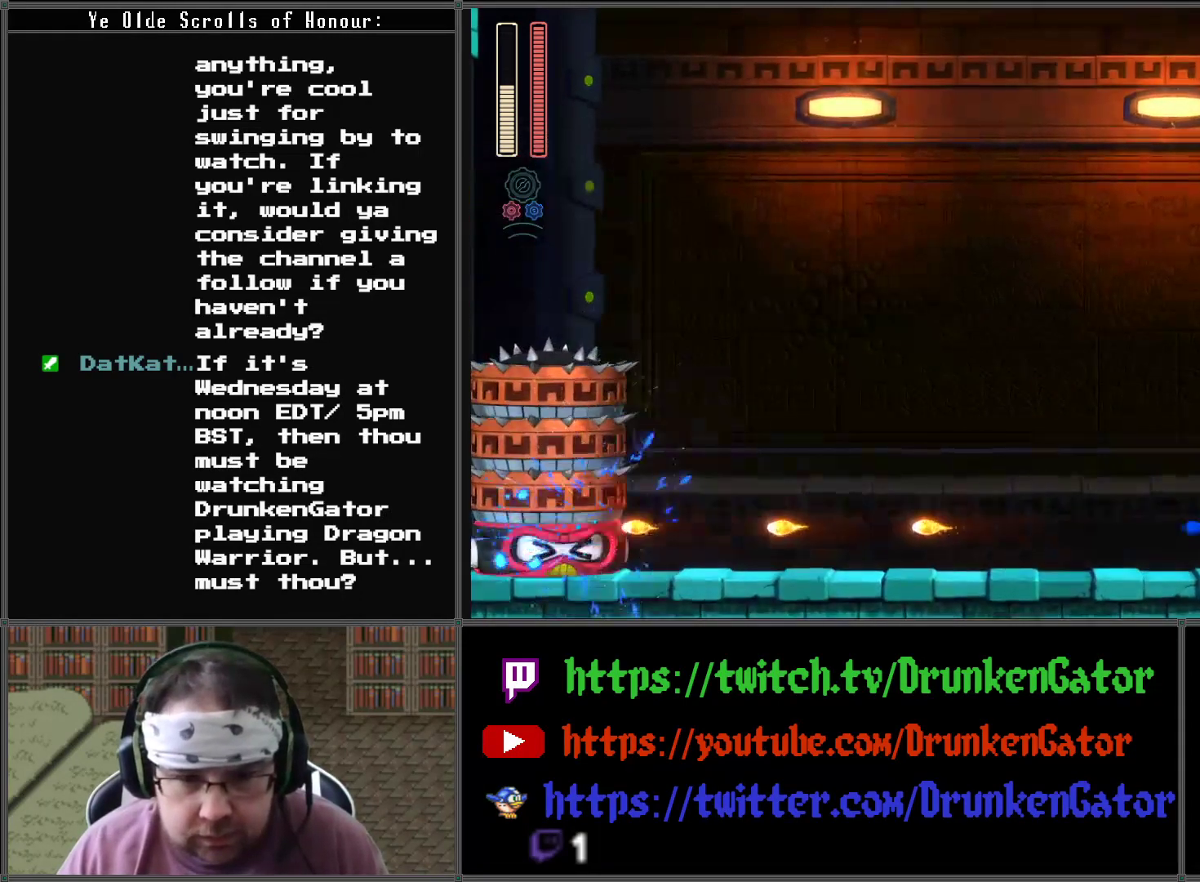
{"buttons": ["X"], "left_stick": "center", "right_stick": "center", "events": [[33, "X", "down"], [100, "X", "up"], [167, "X", "down"], [267, "X", "up"], [333, "X", "down"], [400, "X", "up"], [467, "X", "down"]]}
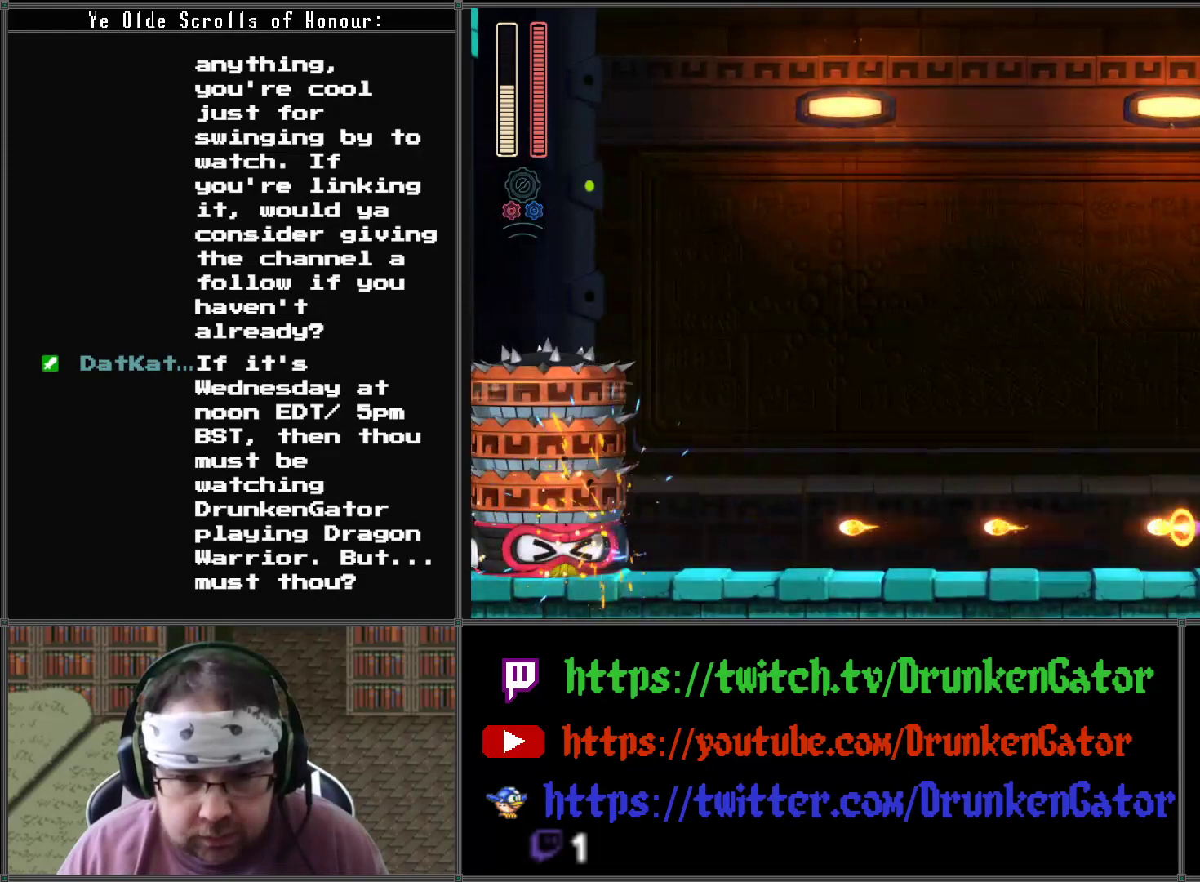
{"buttons": [], "left_stick": "center", "right_stick": "center", "events": [[33, "X", "up"], [100, "X", "down"], [167, "X", "up"], [267, "X", "down"], [333, "X", "up"], [400, "X", "down"], [500, "X", "up"]]}
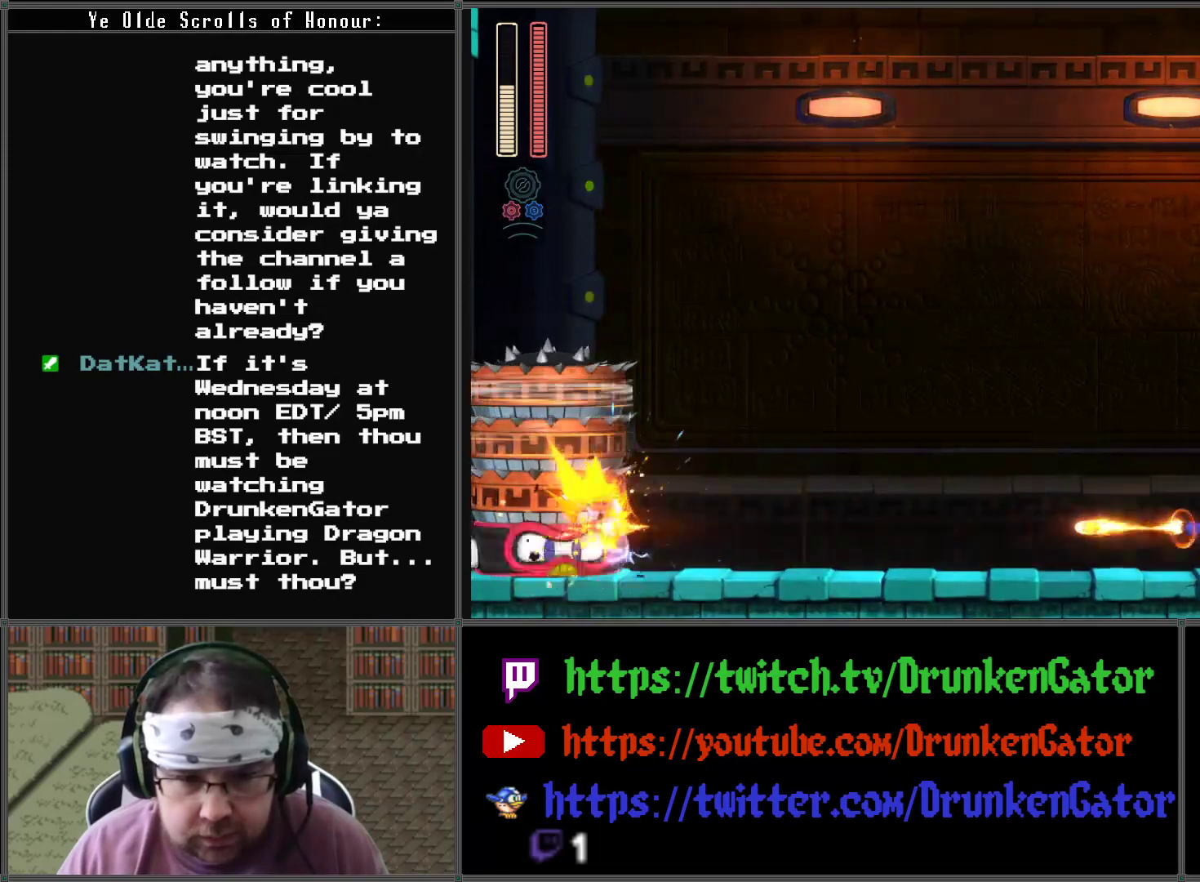
{"buttons": [], "left_stick": "center", "right_stick": "center", "events": [[67, "X", "down"], [133, "X", "up"], [200, "X", "down"], [300, "X", "up"], [367, "X", "down"], [467, "X", "up"]]}
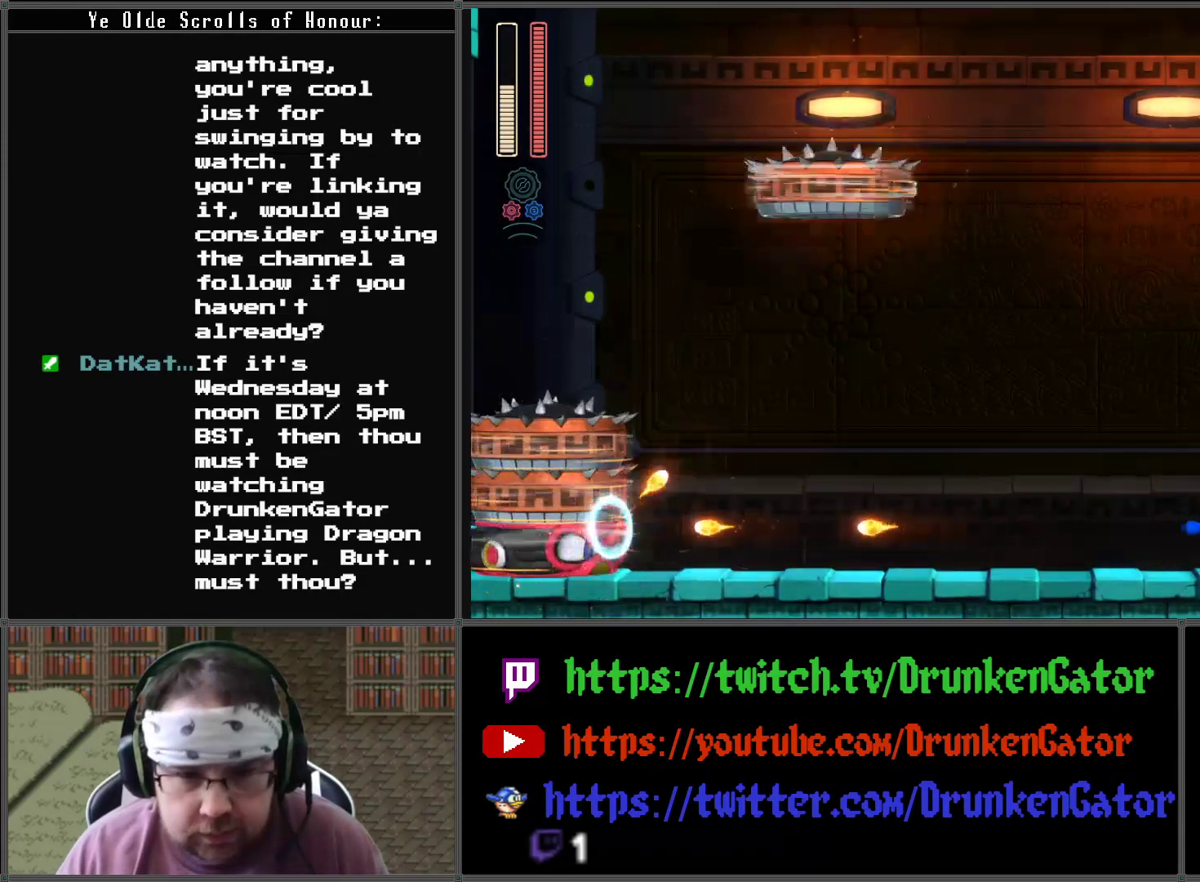
{"buttons": ["X", "DPAD_LEFT"], "left_stick": "center", "right_stick": "center", "events": [[33, "X", "down"], [133, "X", "up"], [200, "X", "down"], [300, "X", "up"], [367, "X", "down"], [467, "DPAD_LEFT", "down"]]}
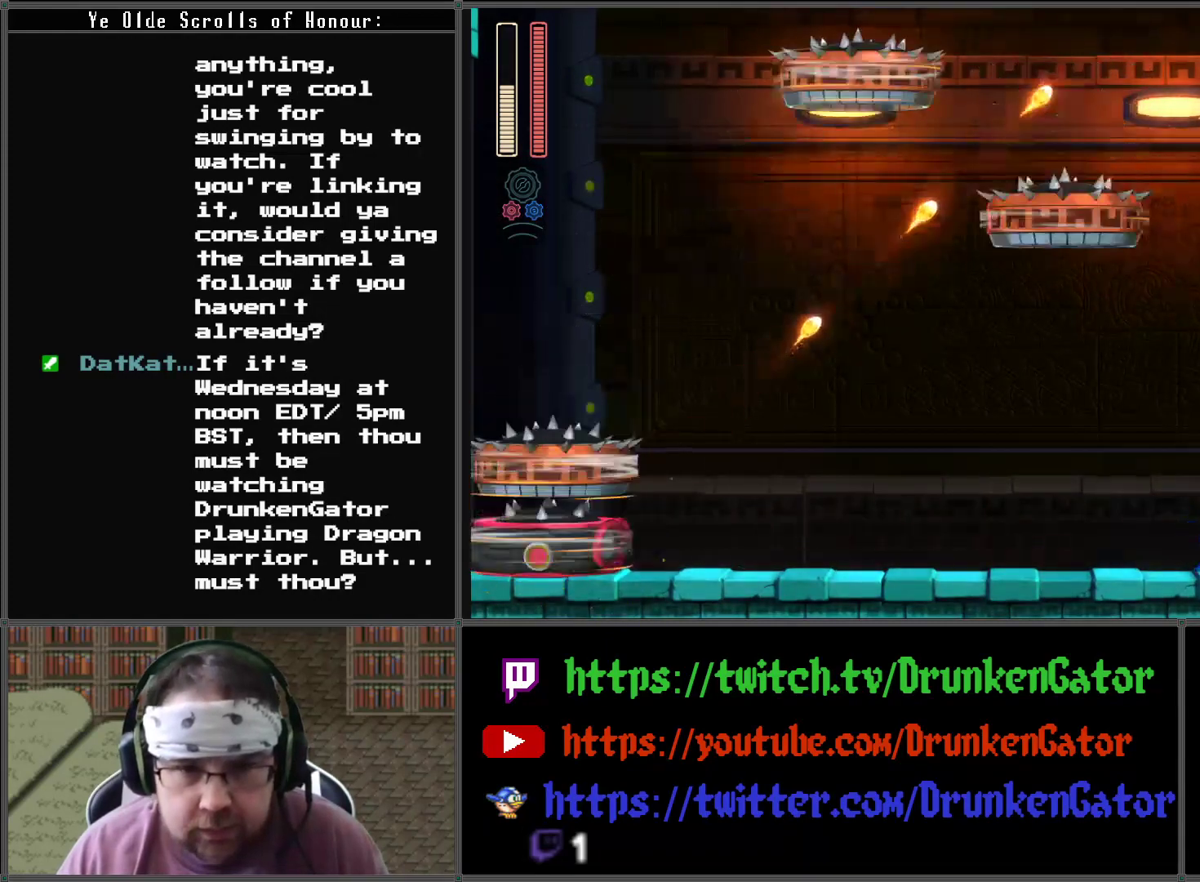
{"buttons": ["X"], "left_stick": "center", "right_stick": "center", "events": [[67, "DPAD_LEFT", "up"]]}
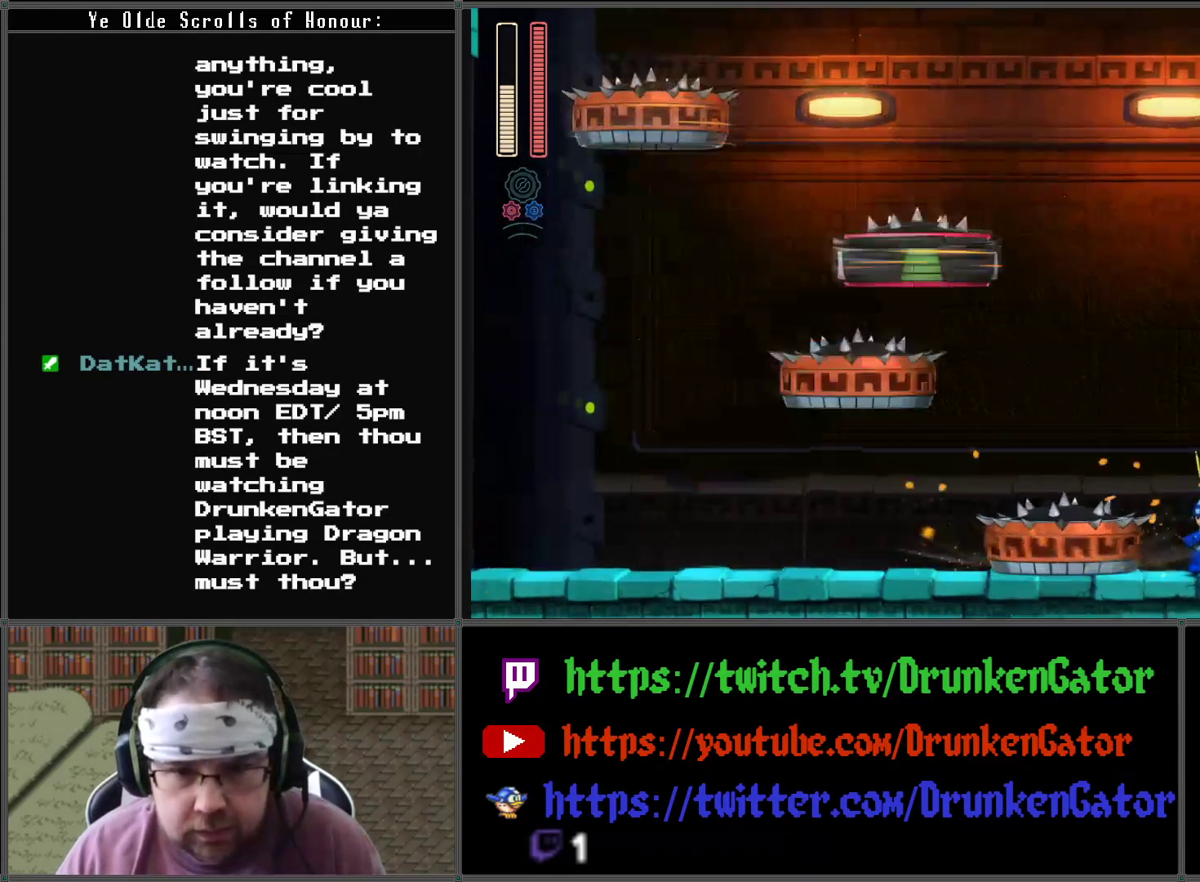
{"buttons": ["X", "DPAD_LEFT"], "left_stick": "center", "right_stick": "center", "events": [[33, "DPAD_LEFT", "down"], [167, "DPAD_LEFT", "up"], [367, "DPAD_LEFT", "down"]]}
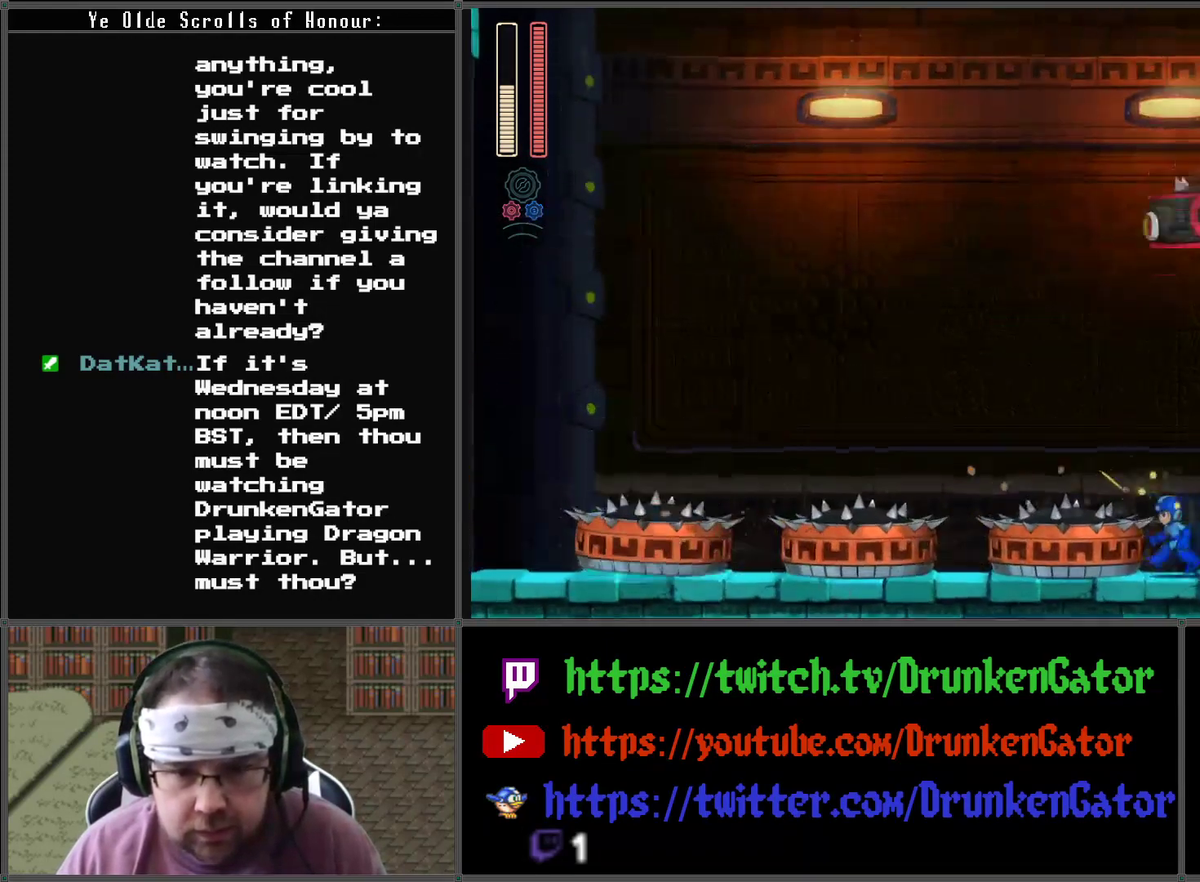
{"buttons": ["X", "DPAD_RIGHT"], "left_stick": "center", "right_stick": "center", "events": [[100, "DPAD_LEFT", "up"], [400, "DPAD_RIGHT", "down"]]}
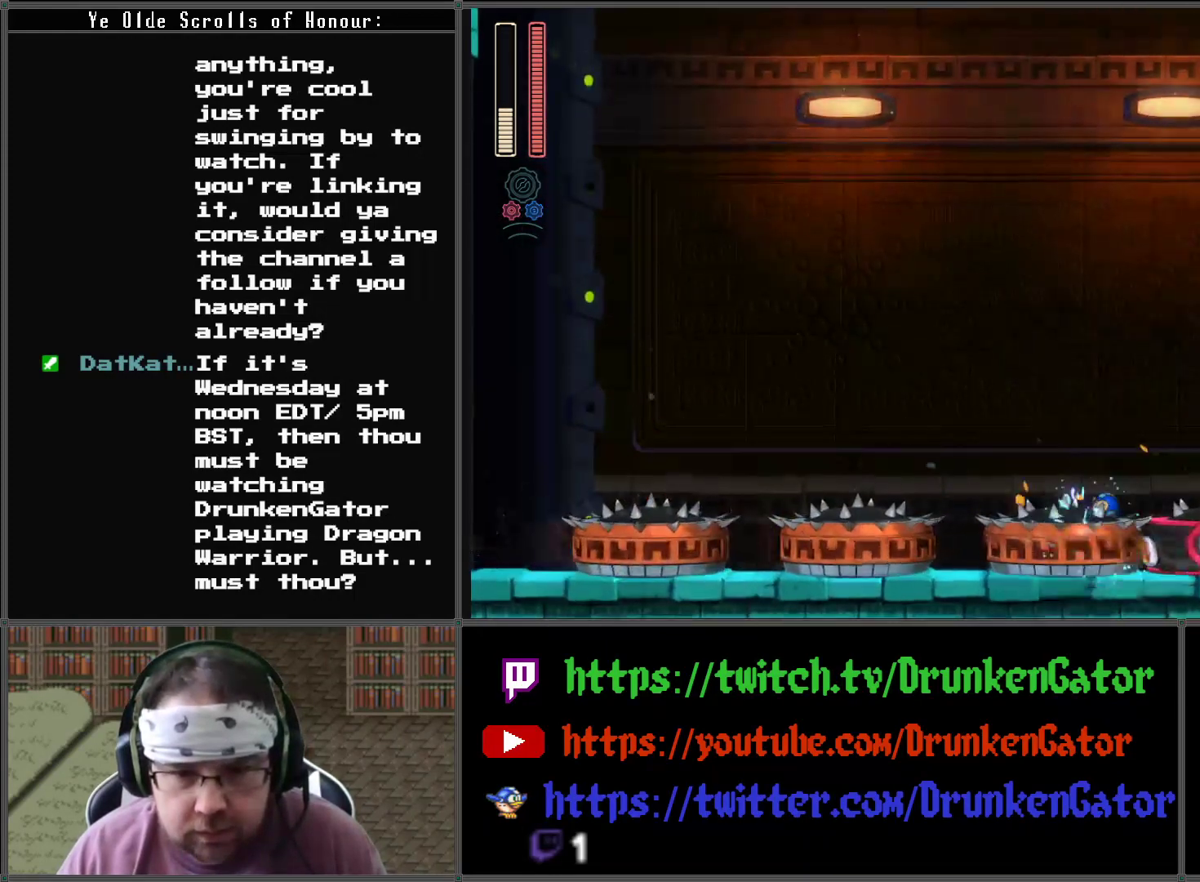
{"buttons": ["A", "X", "DPAD_DOWN", "DPAD_RIGHT"], "left_stick": "center", "right_stick": "center", "events": [[100, "DPAD_DOWN", "down"], [167, "A", "down"], [400, "A", "up"], [467, "A", "down"]]}
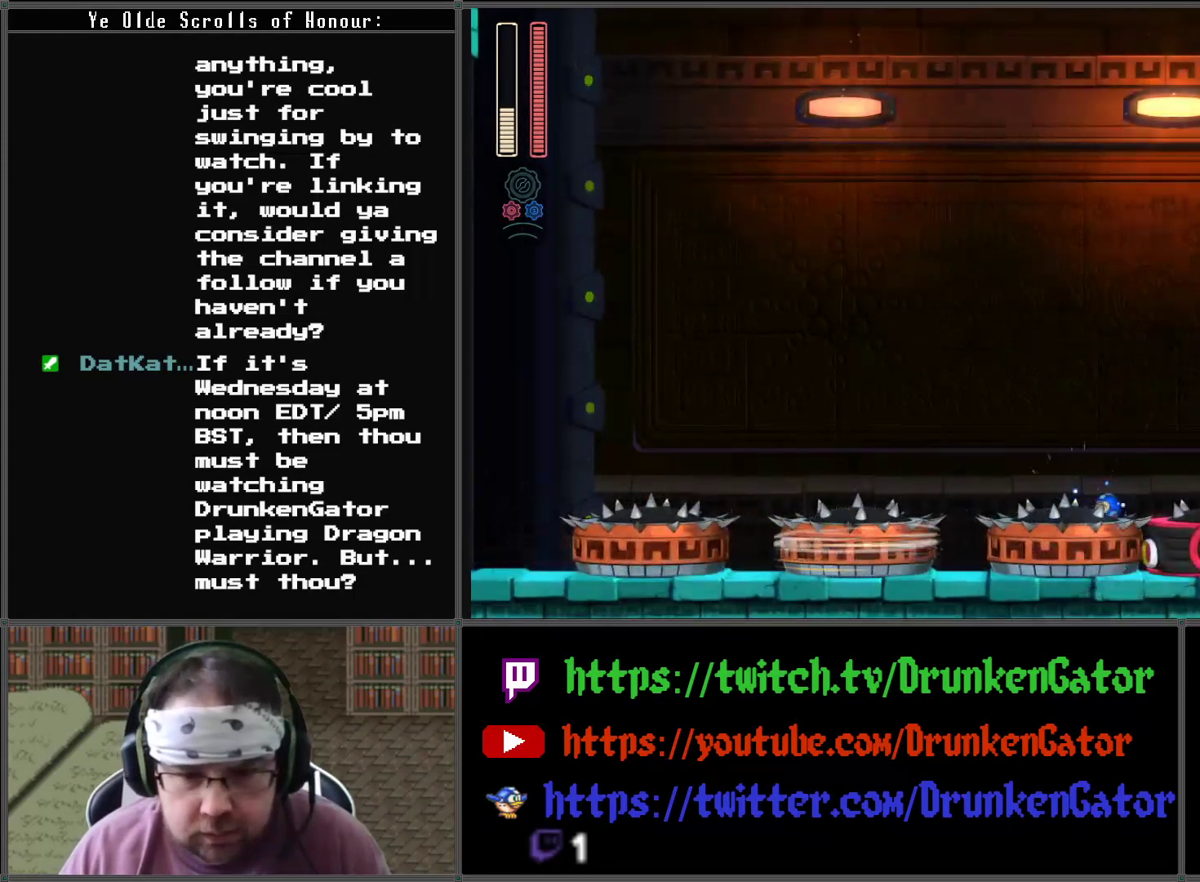
{"buttons": ["A", "X", "DPAD_RIGHT"], "left_stick": "center", "right_stick": "center", "events": [[100, "DPAD_DOWN", "up"], [133, "A", "up"], [200, "A", "down"]]}
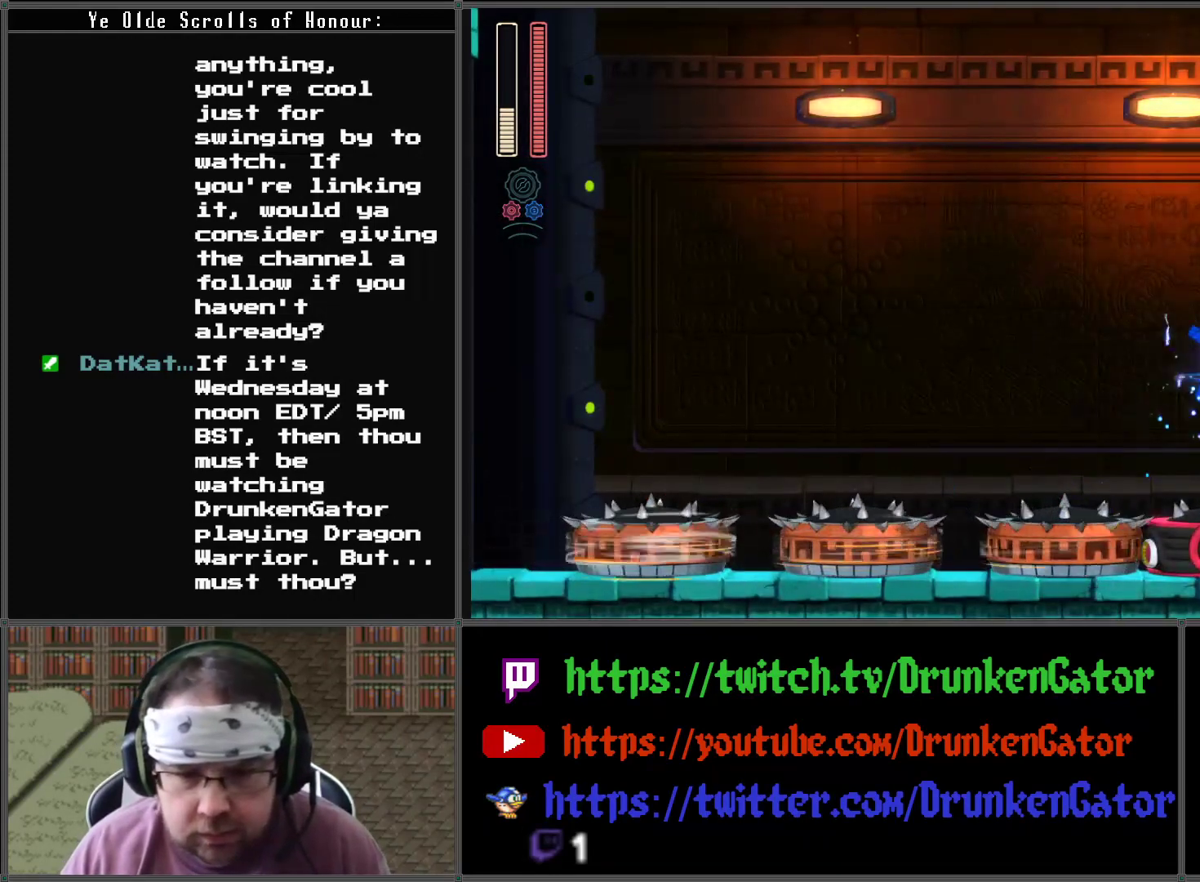
{"buttons": ["X", "DPAD_RIGHT"], "left_stick": "center", "right_stick": "center", "events": [[167, "A", "up"]]}
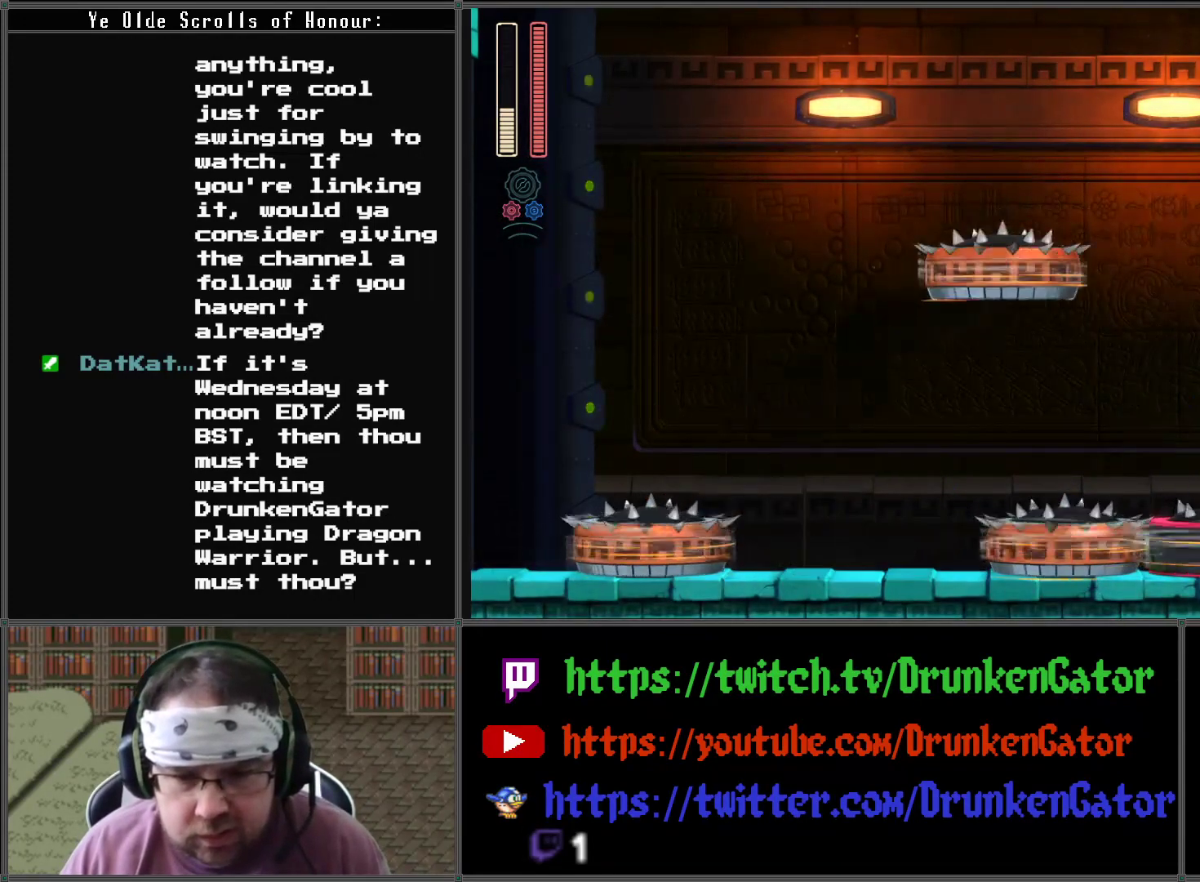
{"buttons": ["X"], "left_stick": "center", "right_stick": "center", "events": [[67, "DPAD_LEFT", "down"], [67, "DPAD_RIGHT", "up"], [67, "X", "up"], [167, "X", "down"], [200, "DPAD_LEFT", "up"], [233, "X", "up"], [333, "X", "down"], [400, "X", "up"], [467, "X", "down"]]}
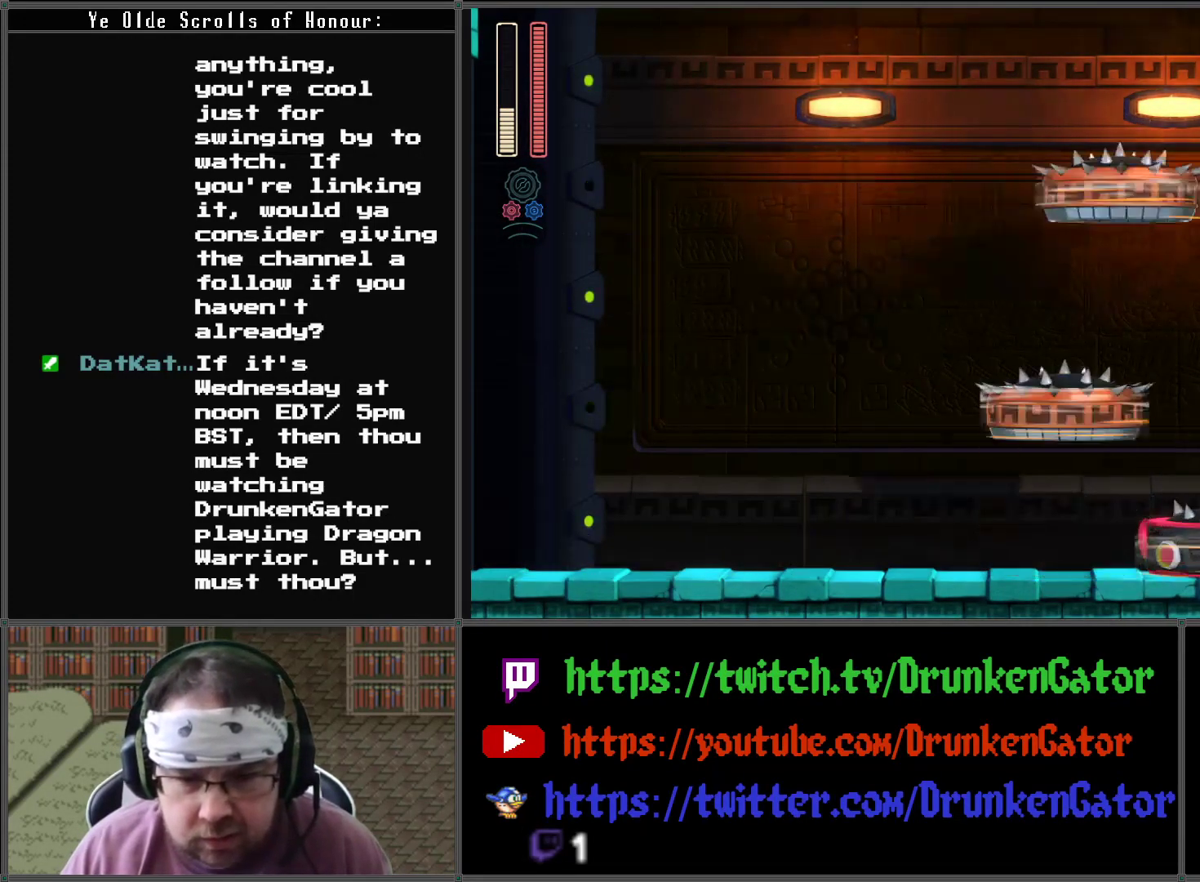
{"buttons": ["X", "DPAD_DOWN", "DPAD_LEFT"], "left_stick": "center", "right_stick": "center", "events": [[33, "X", "up"], [100, "X", "down"], [167, "X", "up"], [267, "X", "down"], [333, "X", "up"], [433, "X", "down"], [500, "DPAD_DOWN", "down"], [500, "DPAD_LEFT", "down"]]}
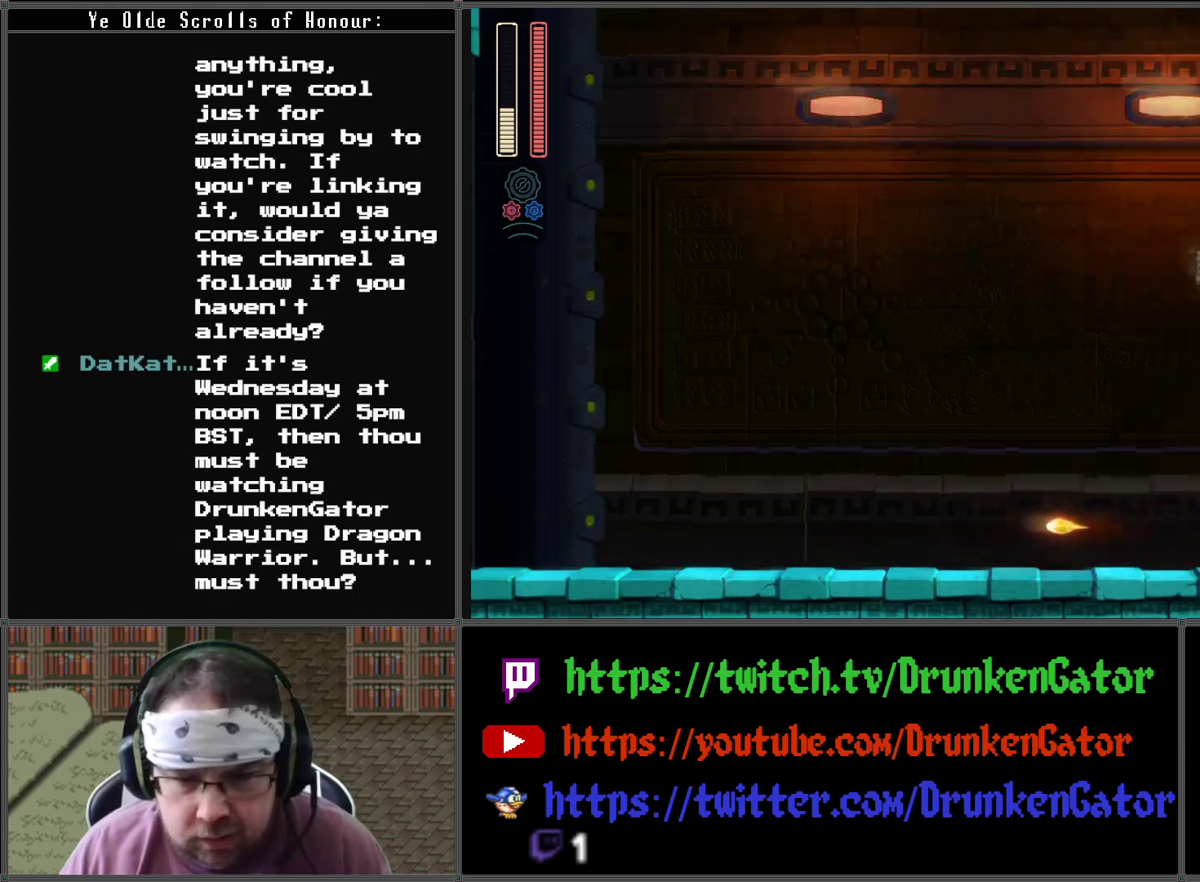
{"buttons": ["X", "DPAD_RIGHT"], "left_stick": "center", "right_stick": "center", "events": [[67, "A", "down"], [300, "DPAD_DOWN", "up"], [333, "A", "up"], [467, "DPAD_LEFT", "up"], [467, "DPAD_RIGHT", "down"]]}
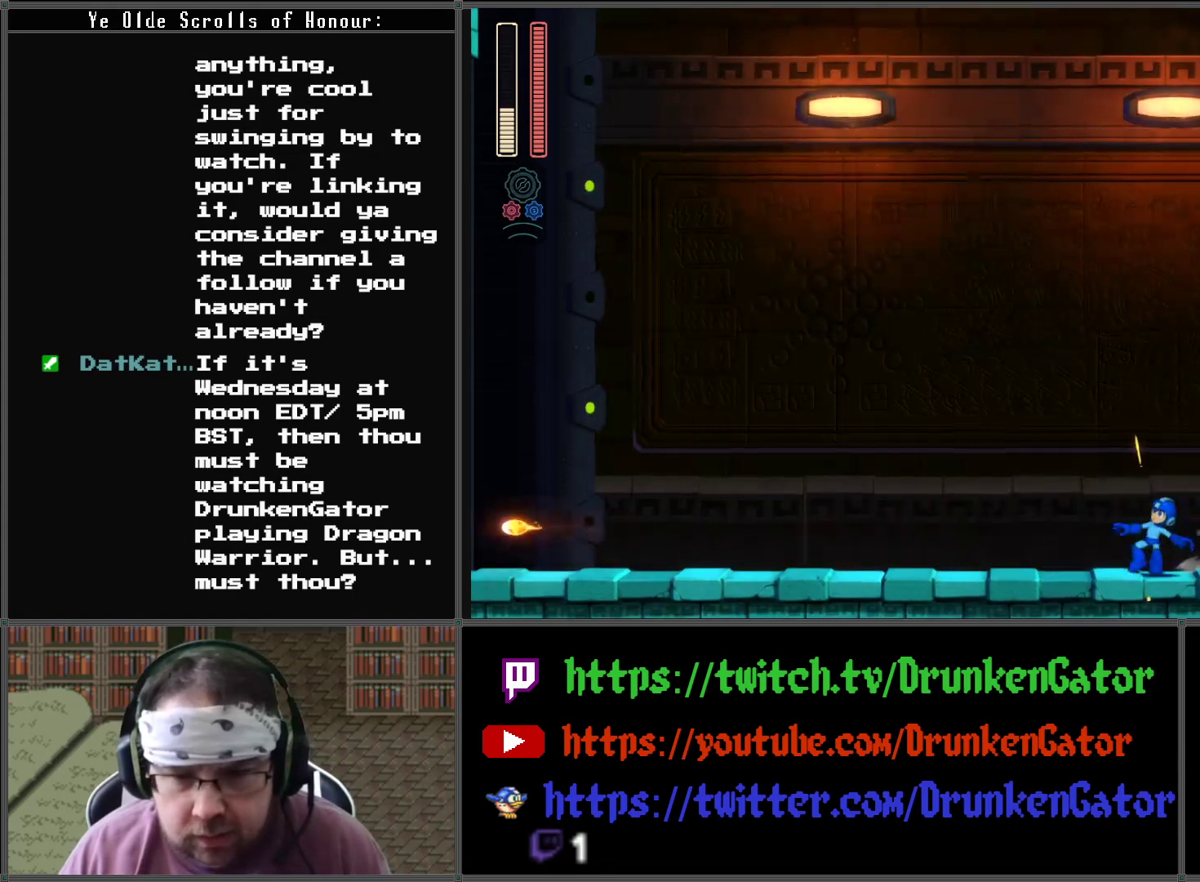
{"buttons": ["X"], "left_stick": "center", "right_stick": "center", "events": [[67, "DPAD_RIGHT", "up"], [133, "A", "down"], [267, "A", "up"], [300, "X", "up"], [367, "X", "down"]]}
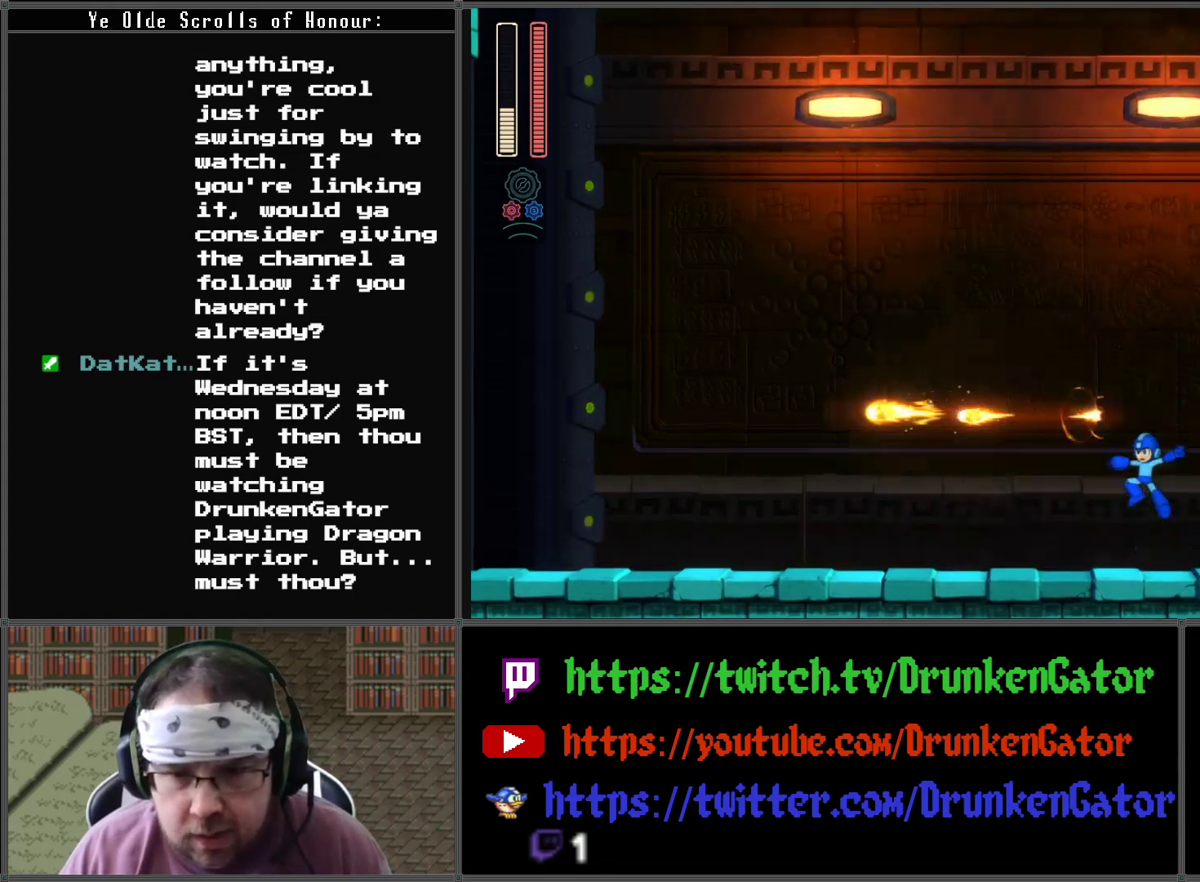
{"buttons": ["A", "X"], "left_stick": "center", "right_stick": "center", "events": [[167, "A", "down"], [233, "DPAD_RIGHT", "down"], [333, "A", "up"], [333, "DPAD_RIGHT", "up"], [367, "X", "up"], [433, "X", "down"], [467, "A", "down"]]}
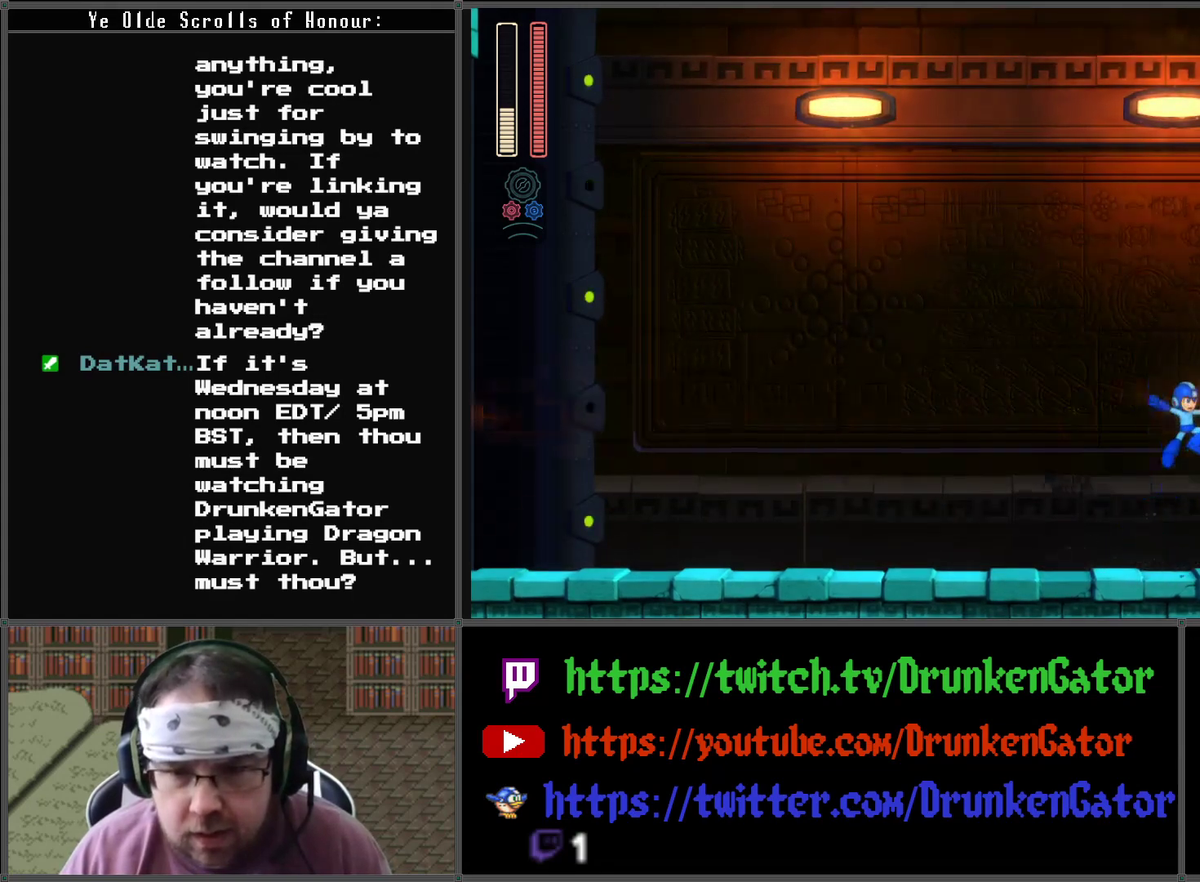
{"buttons": [], "left_stick": "center", "right_stick": "center", "events": [[33, "A", "up"], [267, "A", "down"], [467, "A", "up"], [467, "X", "up"]]}
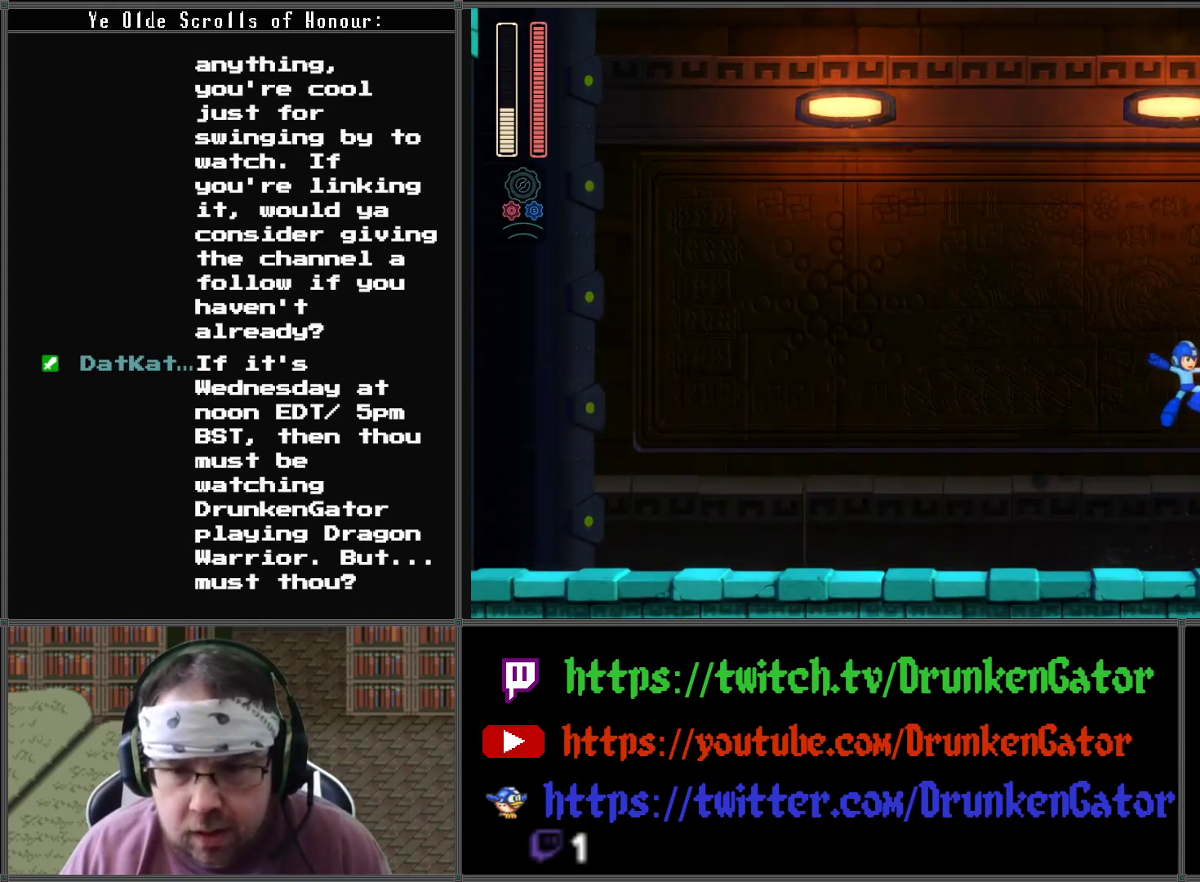
{"buttons": ["X", "DPAD_LEFT"], "left_stick": "center", "right_stick": "center", "events": [[33, "X", "down"], [400, "DPAD_LEFT", "down"]]}
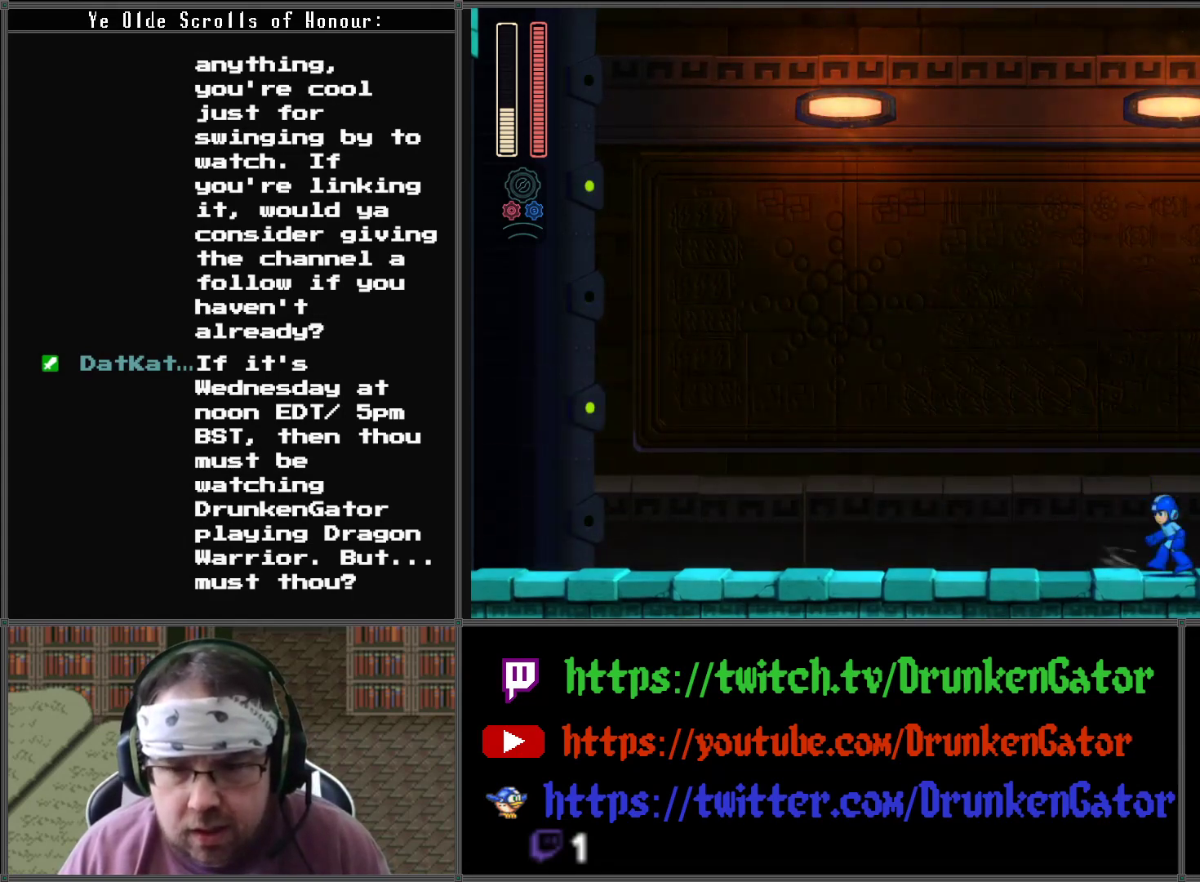
{"buttons": ["X", "DPAD_LEFT"], "left_stick": "center", "right_stick": "center", "events": [[33, "DPAD_LEFT", "up"], [233, "DPAD_LEFT", "down"]]}
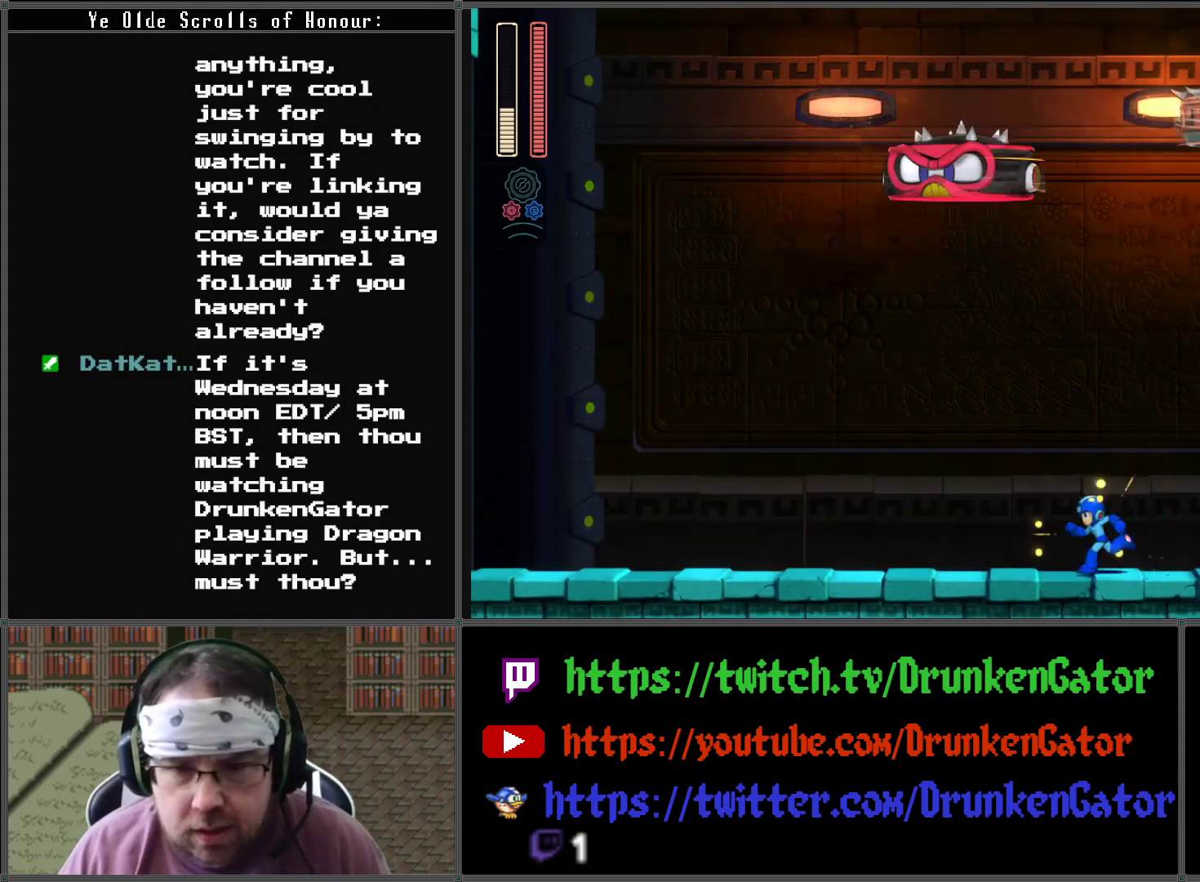
{"buttons": ["X", "DPAD_RIGHT"], "left_stick": "center", "right_stick": "center", "events": [[100, "DPAD_LEFT", "up"], [133, "DPAD_RIGHT", "down"]]}
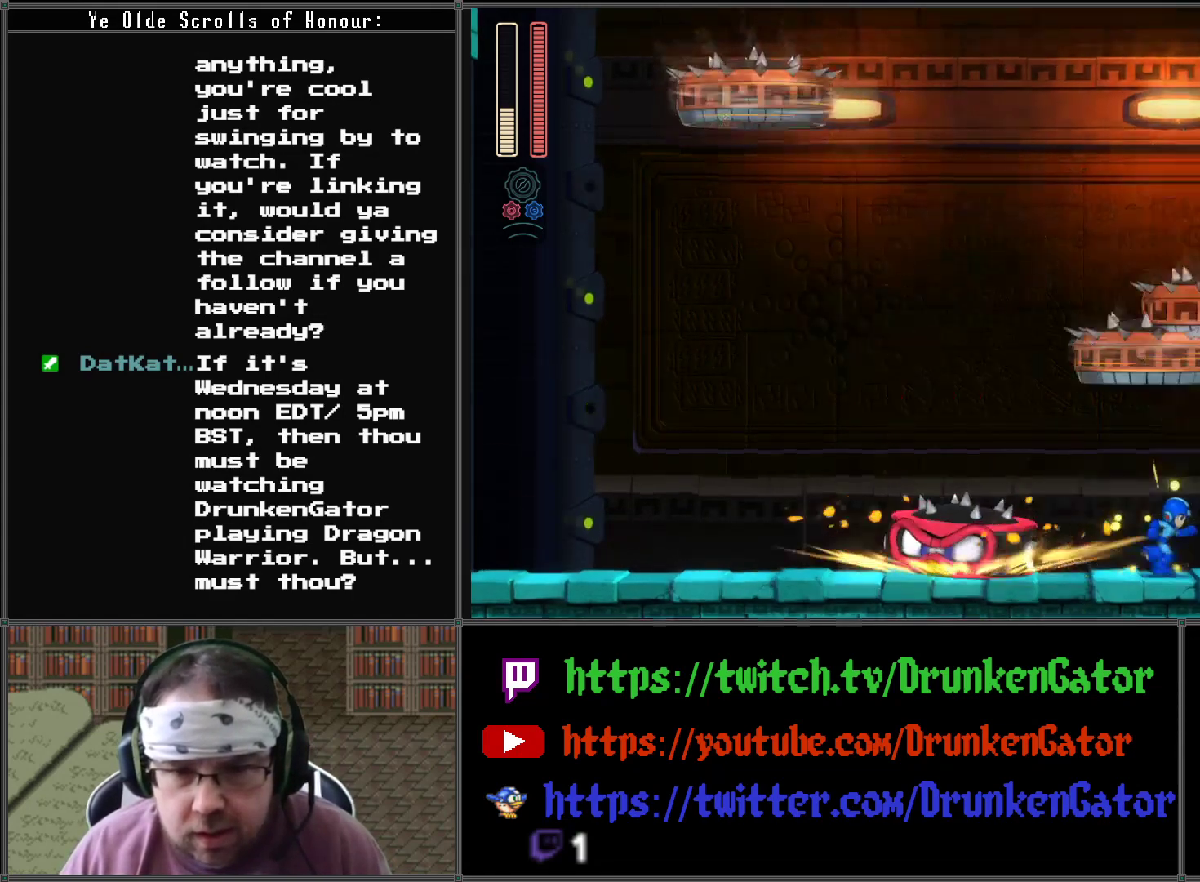
{"buttons": ["X"], "left_stick": "center", "right_stick": "center", "events": [[33, "DPAD_RIGHT", "up"], [67, "DPAD_LEFT", "down"], [467, "DPAD_LEFT", "up"]]}
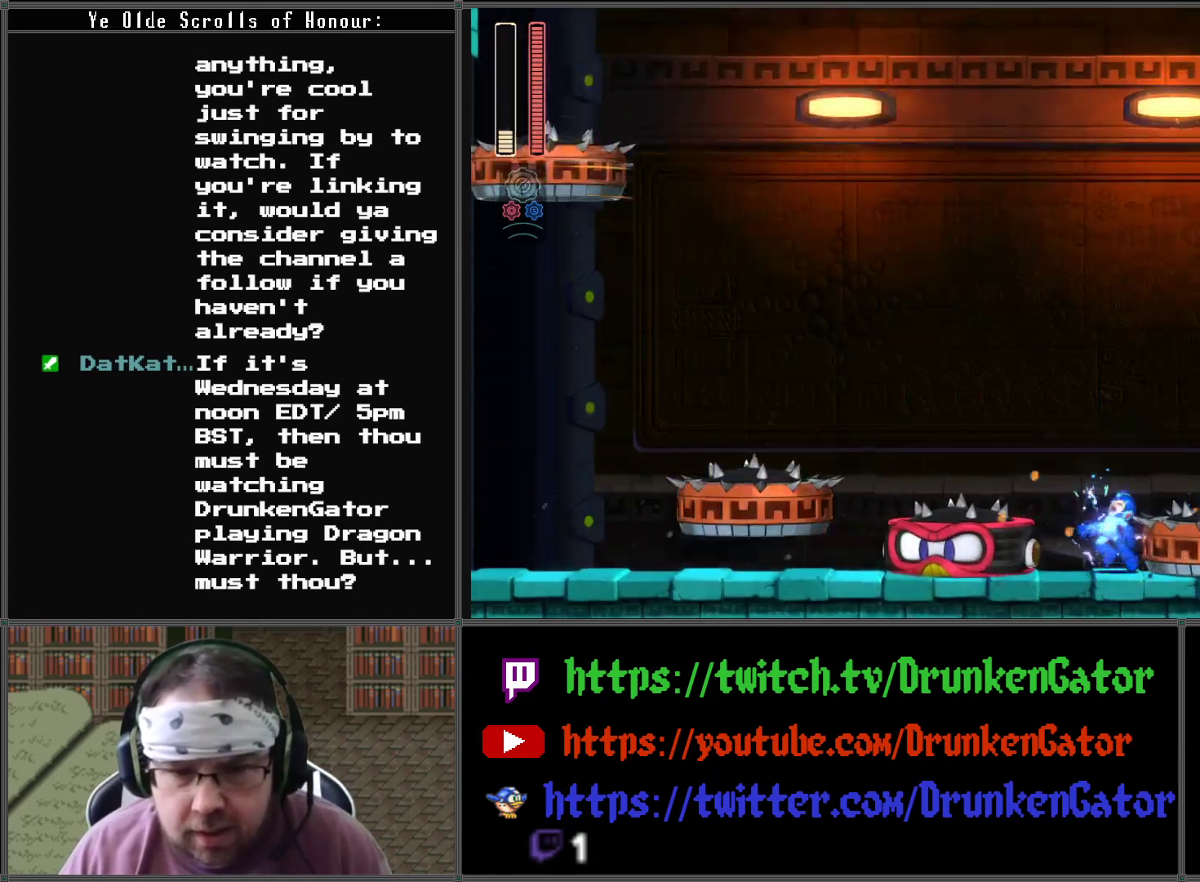
{"buttons": ["X"], "left_stick": "center", "right_stick": "center", "events": [[333, "DPAD_LEFT", "down"], [367, "X", "up"], [433, "X", "down"], [467, "DPAD_LEFT", "up"]]}
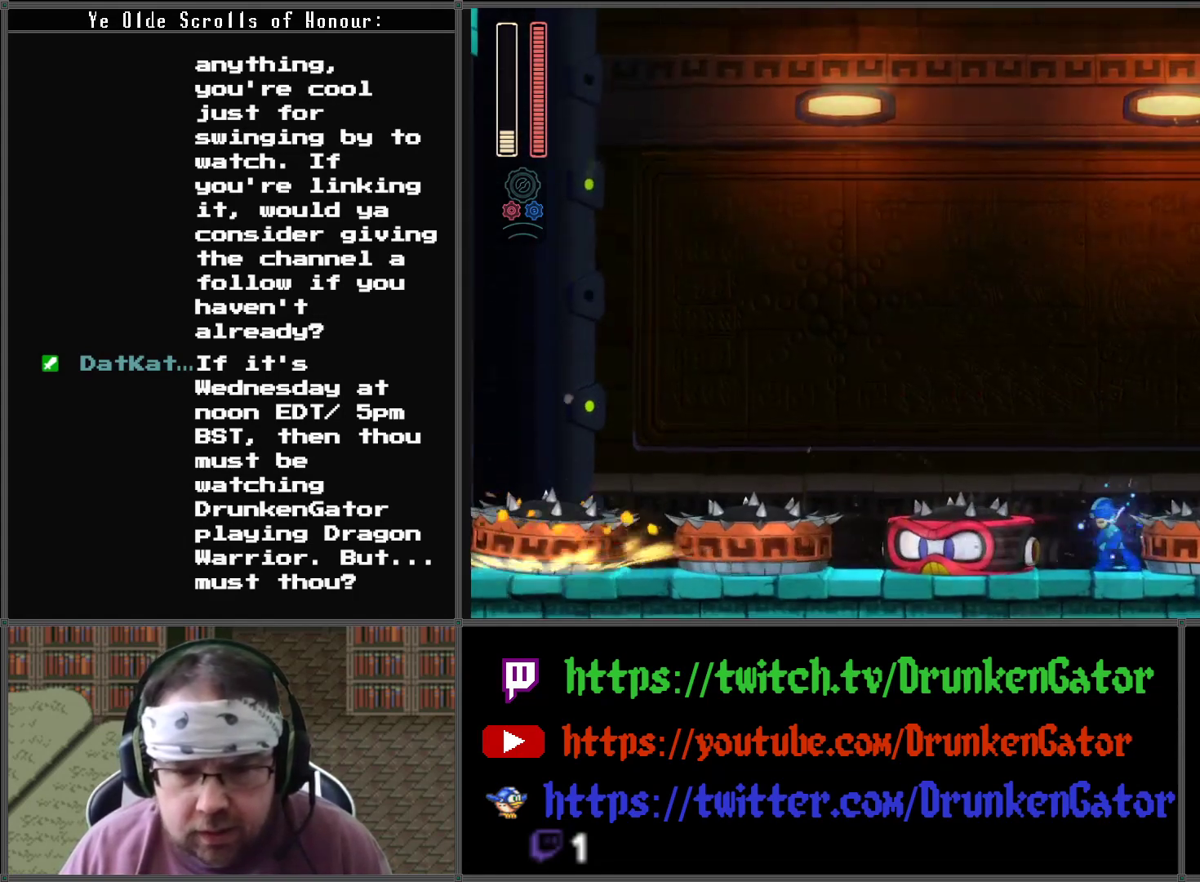
{"buttons": ["X"], "left_stick": "center", "right_stick": "center", "events": [[33, "X", "up"], [100, "X", "down"], [167, "X", "up"], [233, "X", "down"], [300, "X", "up"], [333, "DPAD_LEFT", "down"], [400, "X", "down"], [433, "X", "up"], [467, "DPAD_LEFT", "up"], [500, "X", "down"]]}
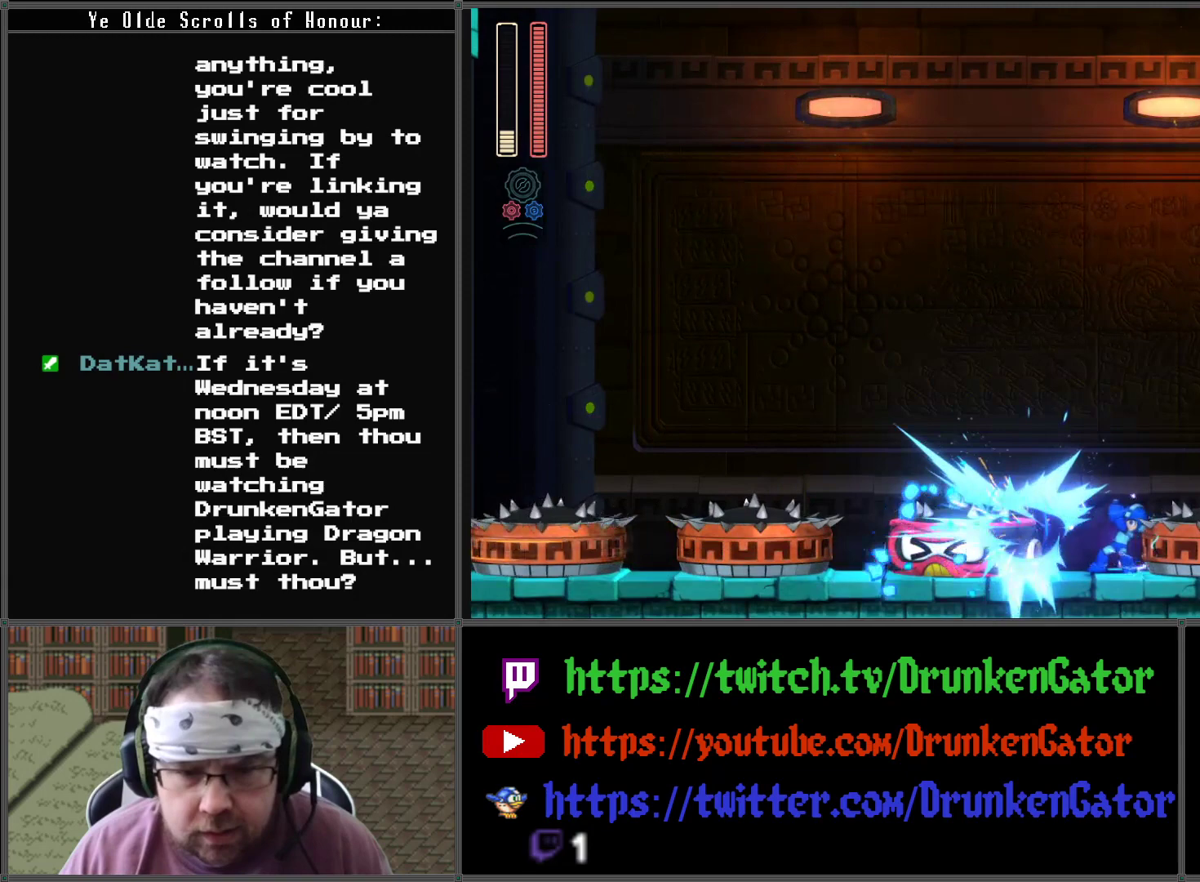
{"buttons": ["X"], "left_stick": "center", "right_stick": "center", "events": [[67, "X", "up"], [133, "X", "down"], [233, "X", "up"], [300, "X", "down"], [367, "X", "up"], [467, "X", "down"]]}
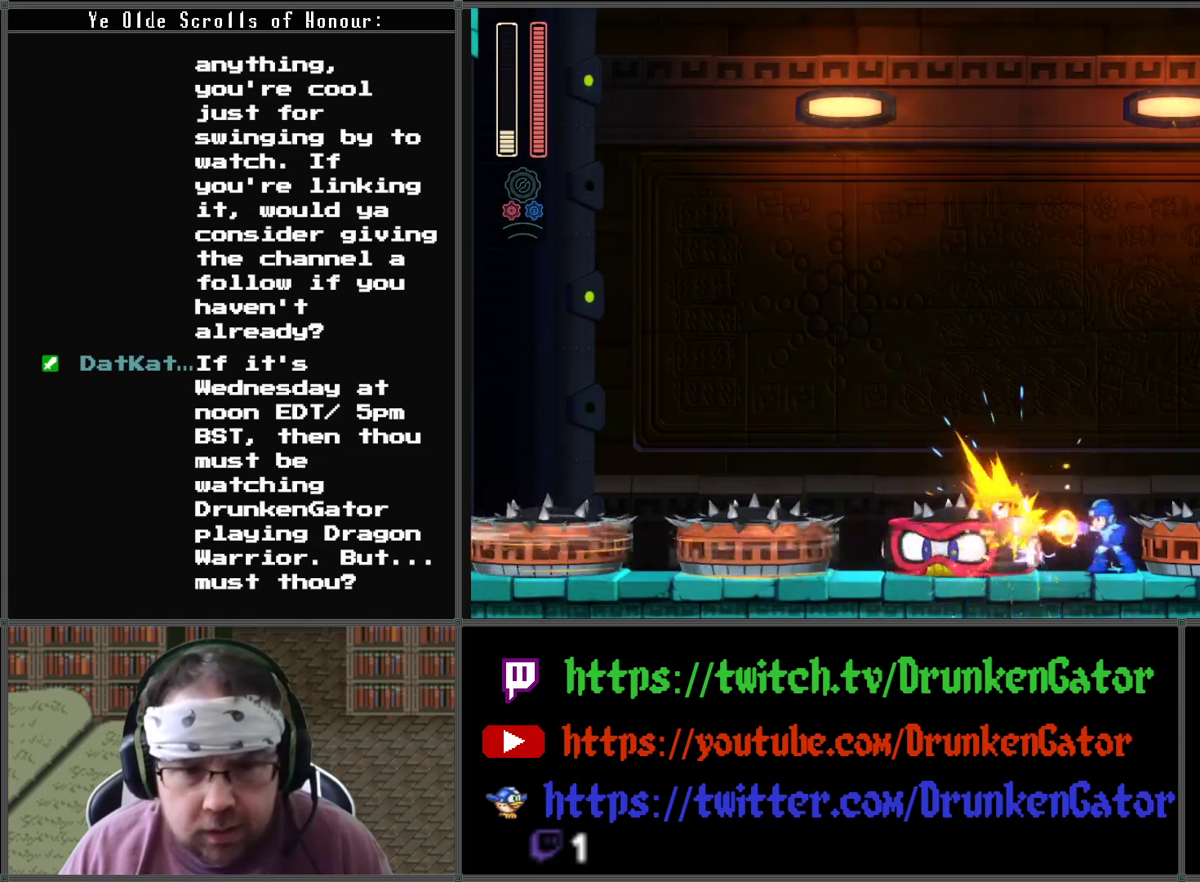
{"buttons": [], "left_stick": "center", "right_stick": "center", "events": [[33, "X", "up"], [100, "X", "down"], [200, "X", "up"], [267, "X", "down"], [333, "X", "up"], [400, "X", "down"], [467, "X", "up"]]}